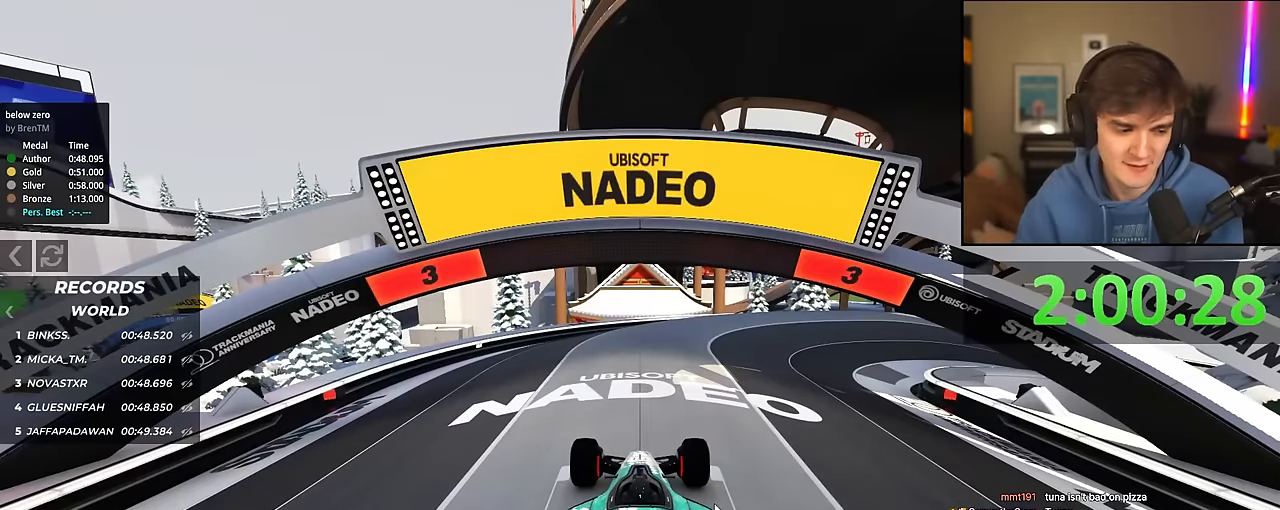
Gameplay with keyboard; each line is a JSON object with the keys held at the frame after it. "events" lists presses ("down") and releases ("up") of "brake", "down", "left", "right" and "up" between this image and that frame as [ms after this image, input, new state], when the widget could be followed in between. No other keys are recorded. Mouse input is not recorded. Key names are as the overlay labels them; some are game actions (e.g. jump) rather than physical keys.
{"keys": ["up"], "events": [[217, "up", "down"]]}
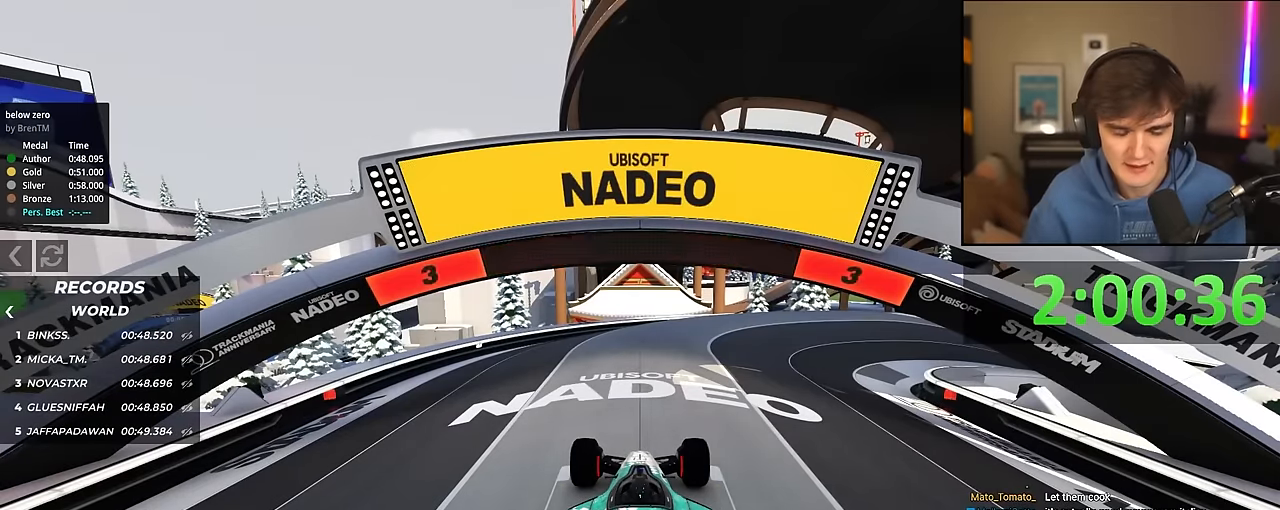
{"keys": ["up"], "events": []}
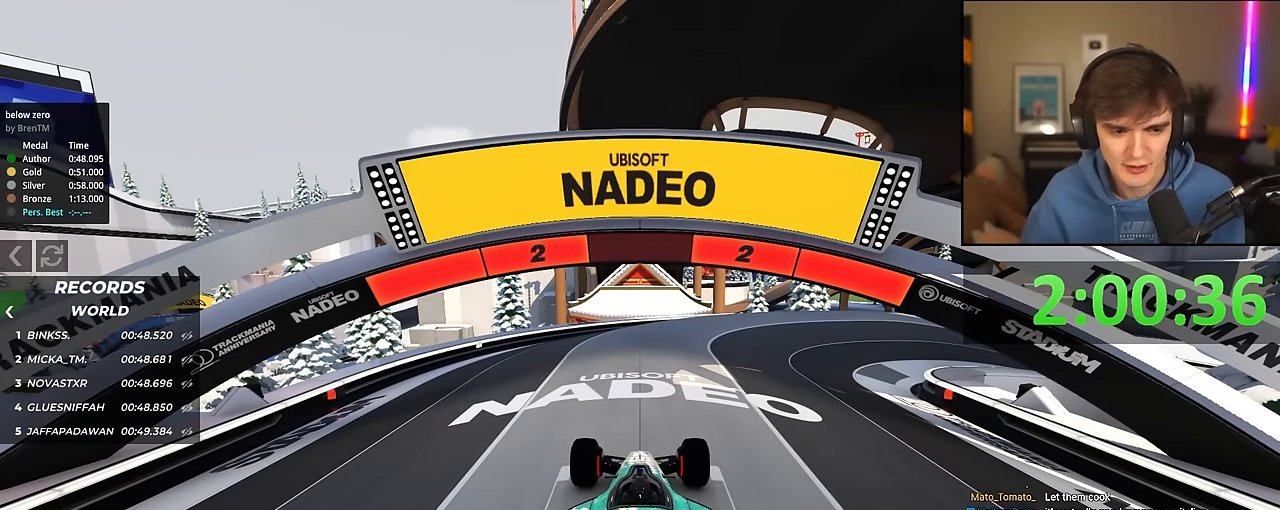
{"keys": ["up"], "events": []}
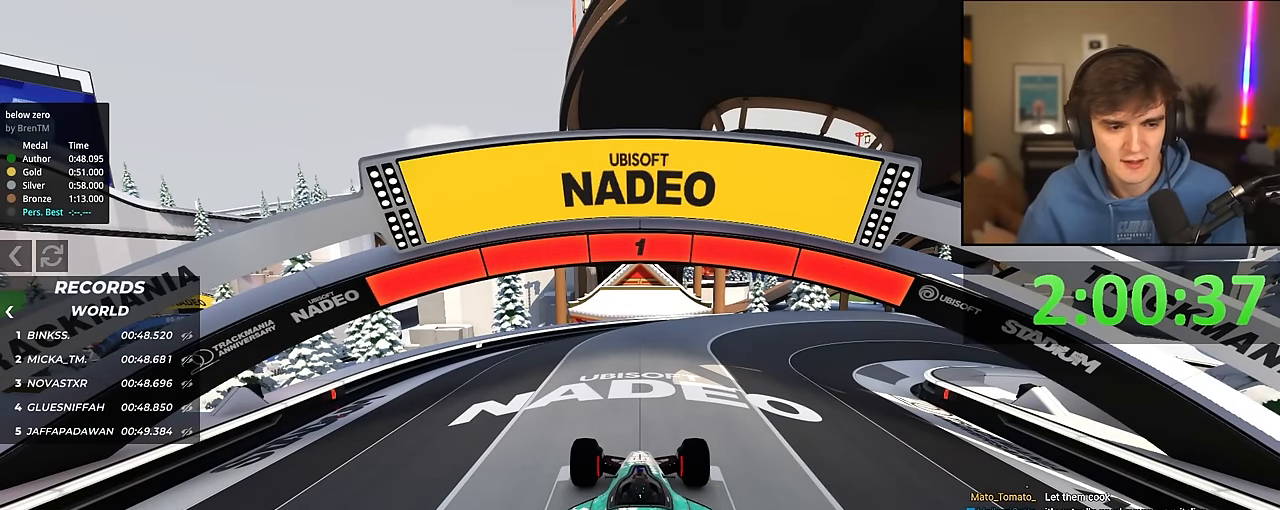
{"keys": ["up"], "events": []}
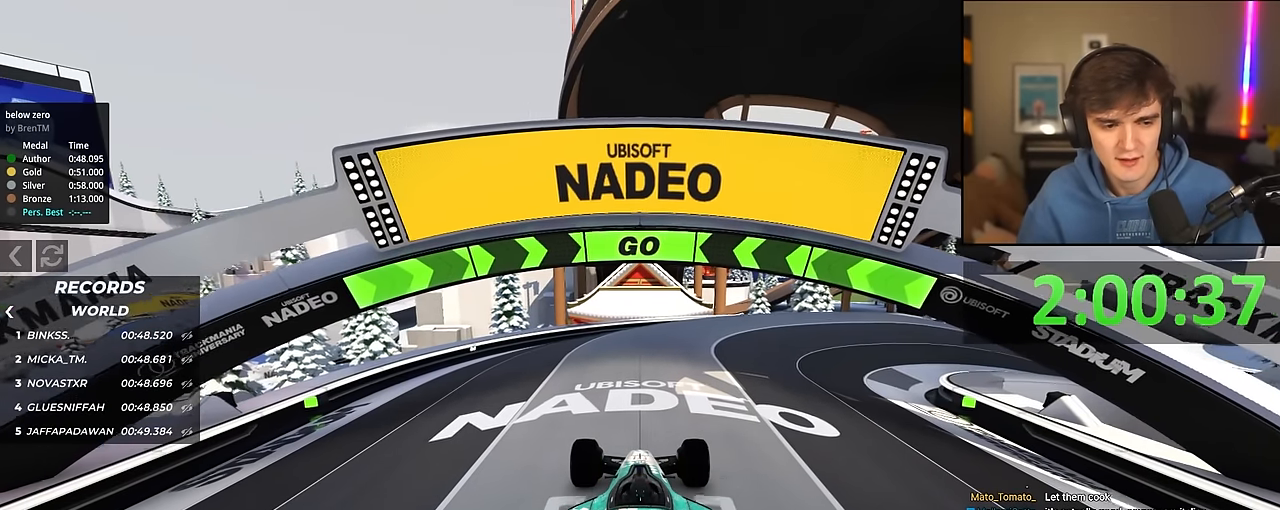
{"keys": ["up"], "events": [[300, "right", "down"], [434, "right", "up"]]}
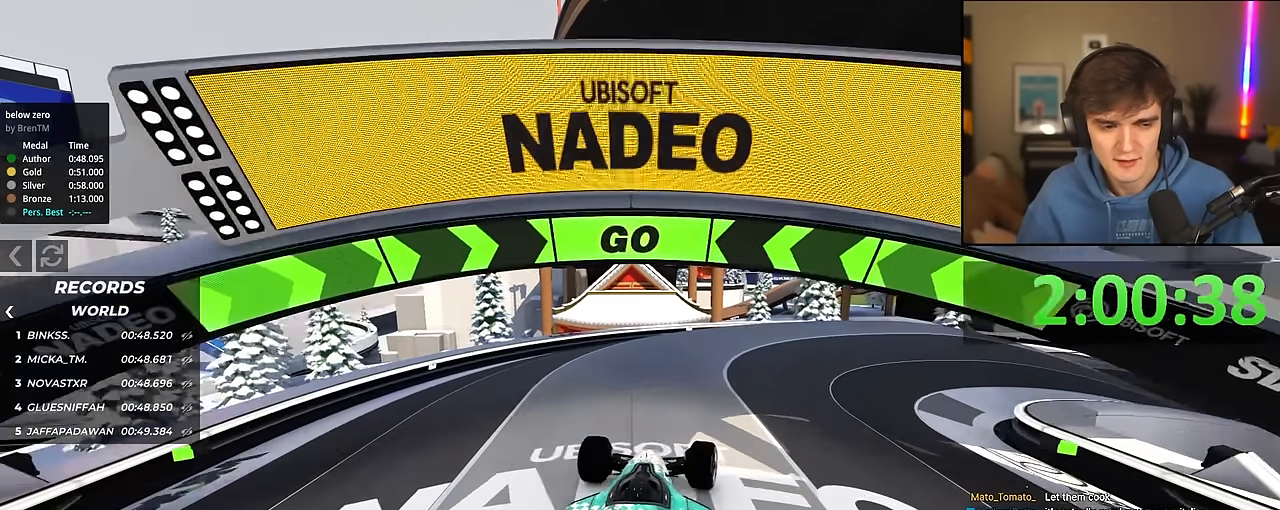
{"keys": ["right", "up"], "events": [[267, "right", "down"], [350, "right", "up"], [500, "right", "down"]]}
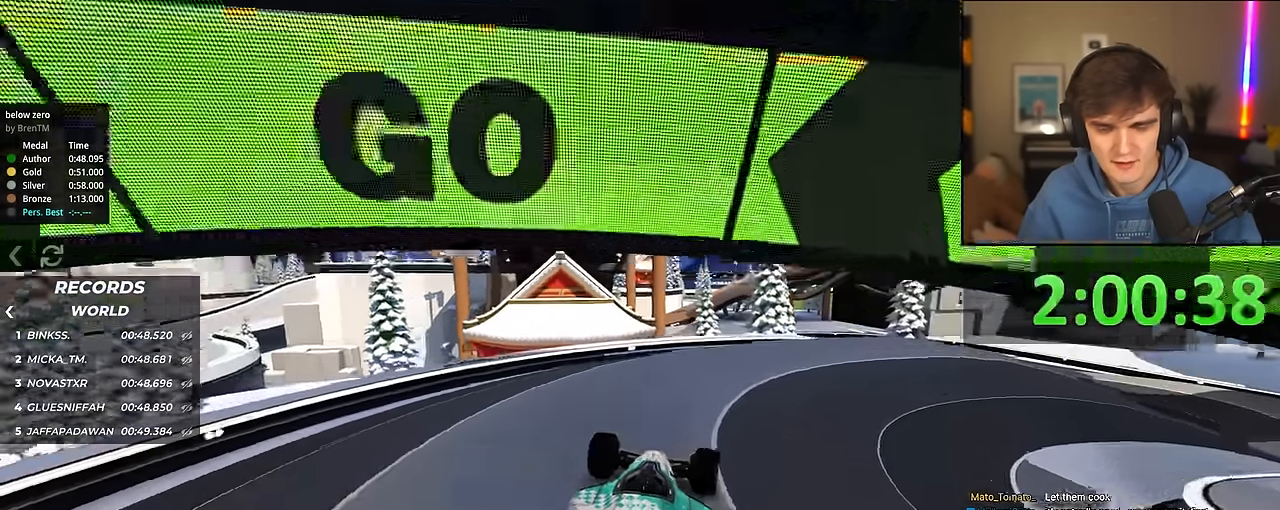
{"keys": ["right", "up"], "events": []}
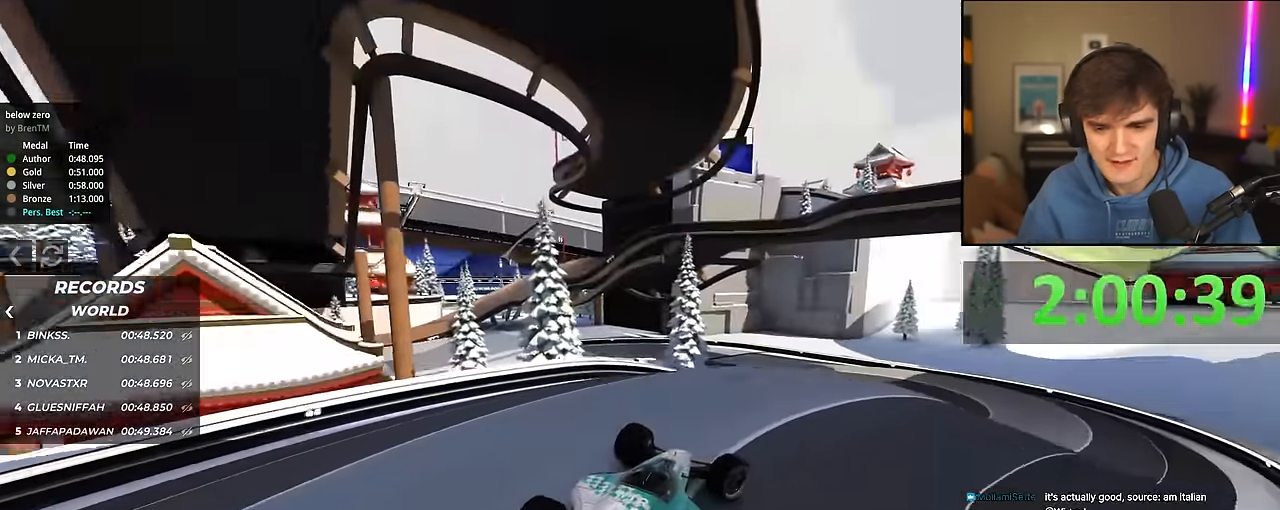
{"keys": ["up"], "events": [[67, "right", "up"], [200, "left", "down"], [250, "left", "up"]]}
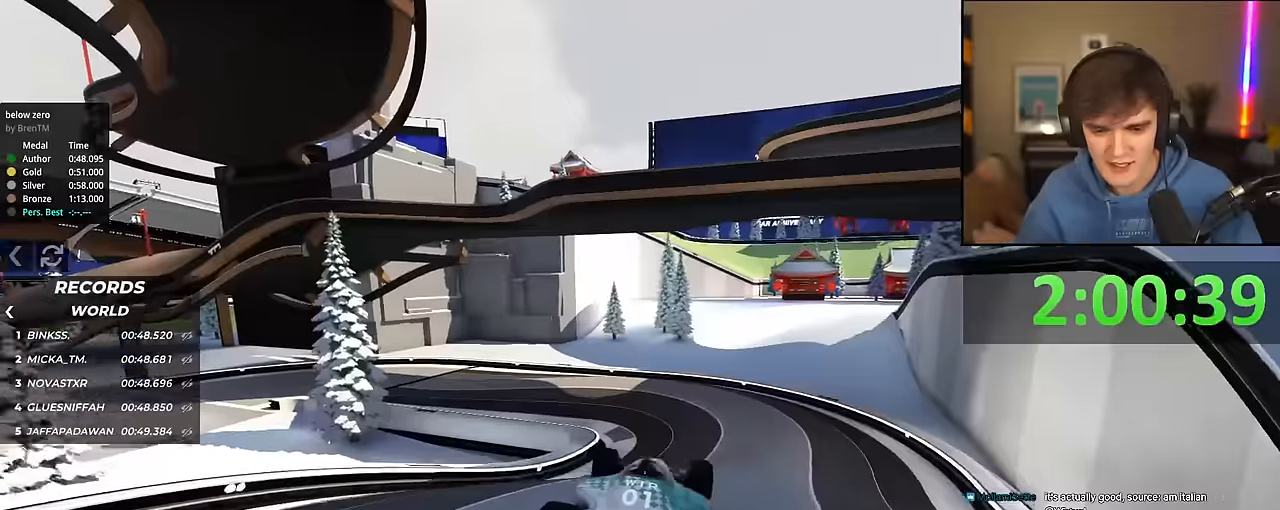
{"keys": ["up"], "events": []}
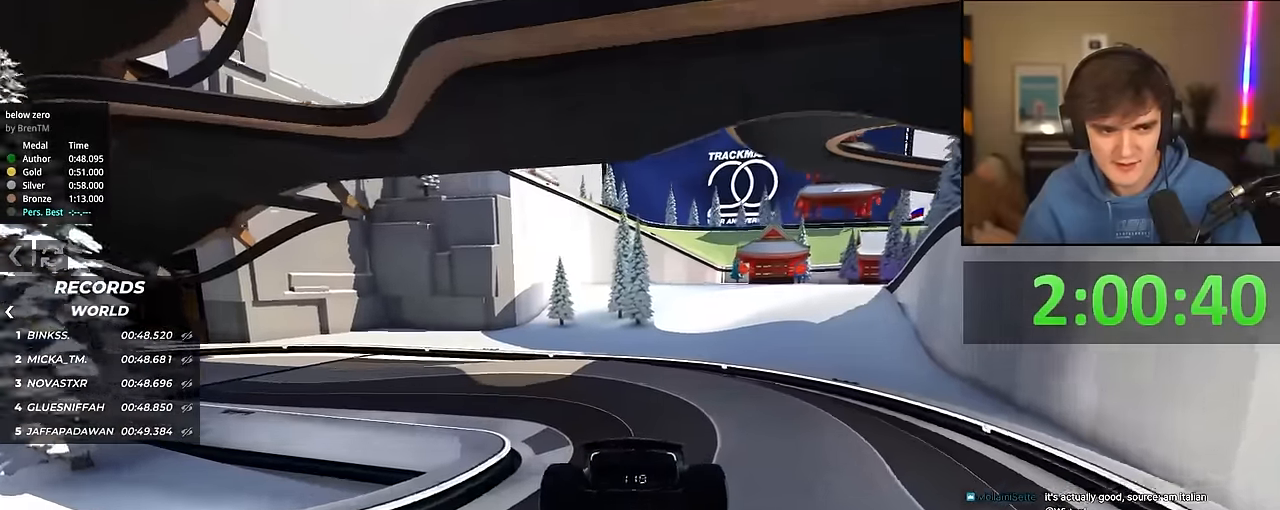
{"keys": ["left", "up"], "events": [[50, "left", "down"]]}
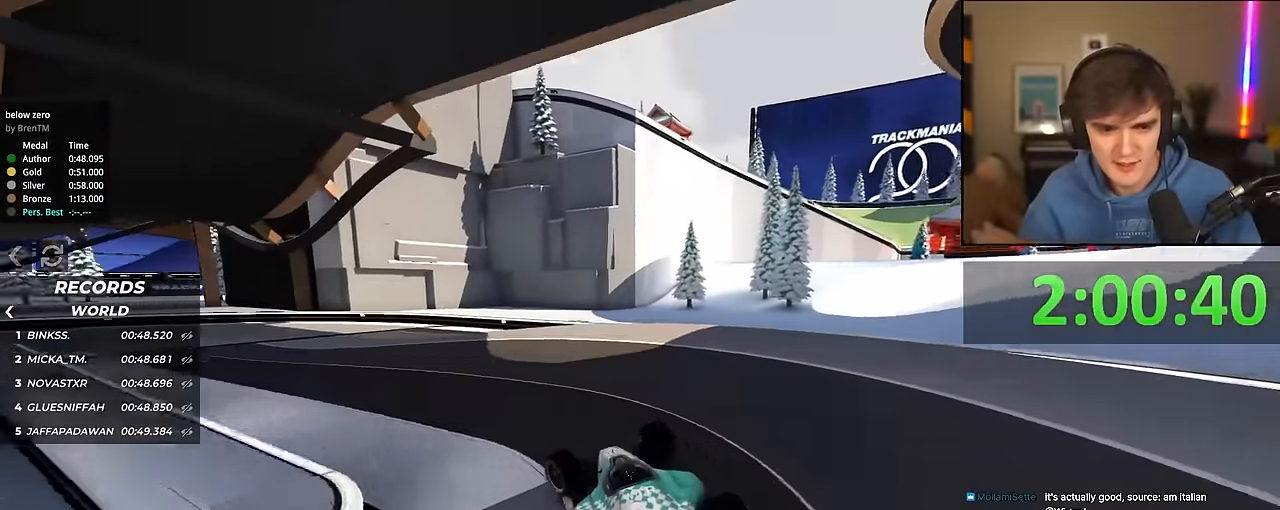
{"keys": ["left", "up"], "events": [[150, "left", "up"], [334, "left", "down"]]}
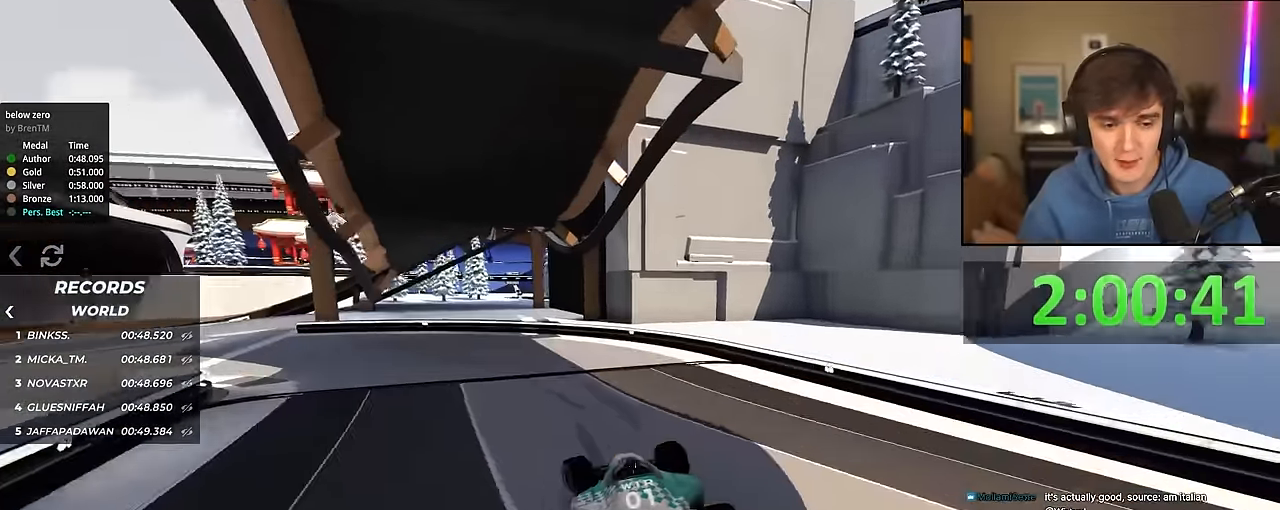
{"keys": ["up"], "events": [[367, "right", "down"], [400, "left", "up"], [450, "right", "up"]]}
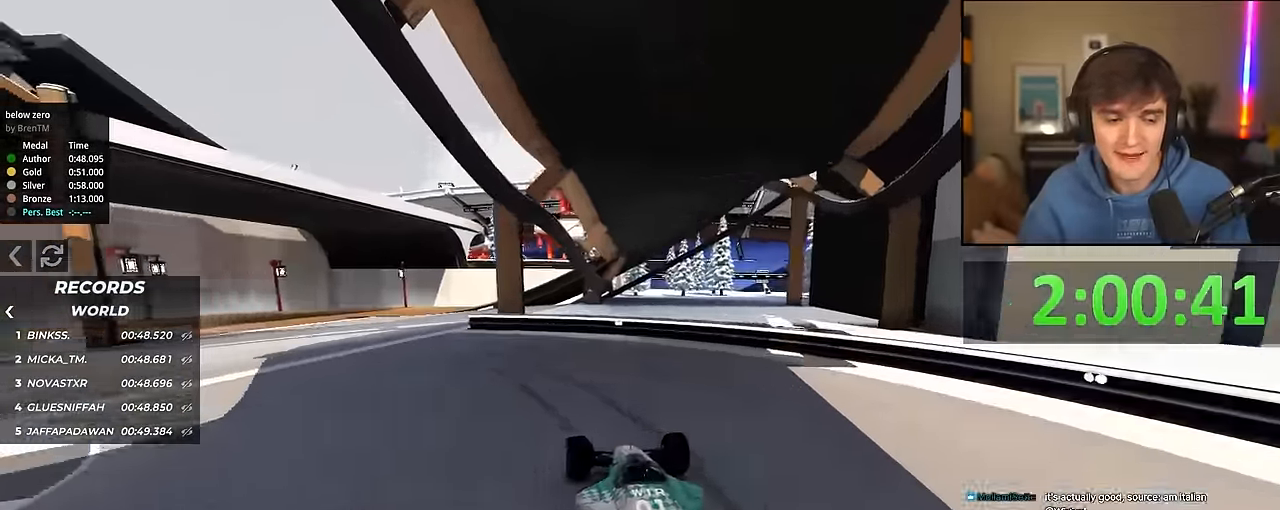
{"keys": ["up"], "events": []}
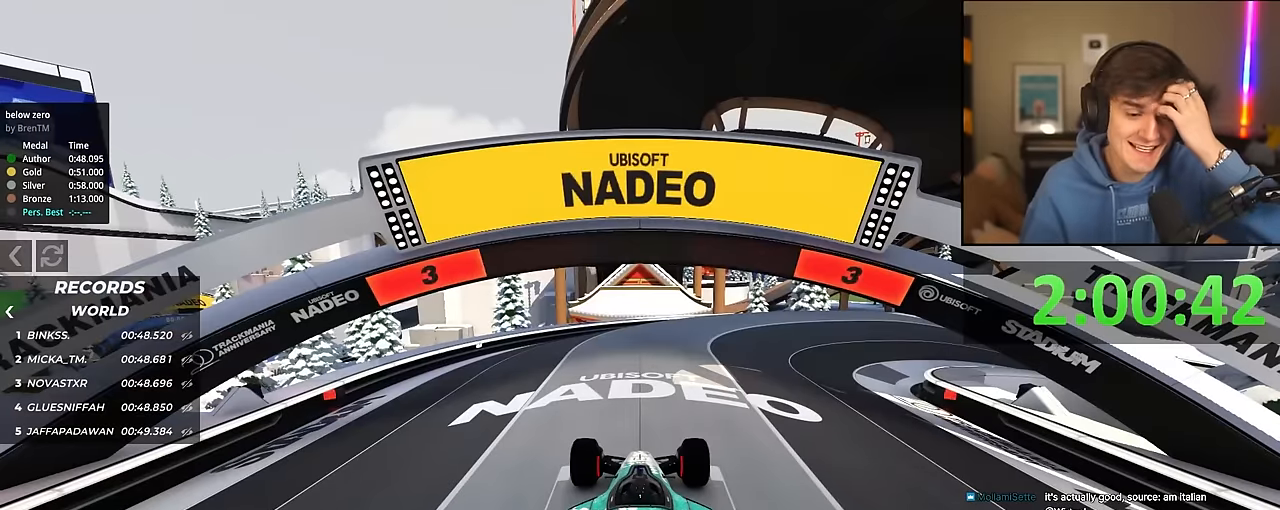
{"keys": ["up"], "events": []}
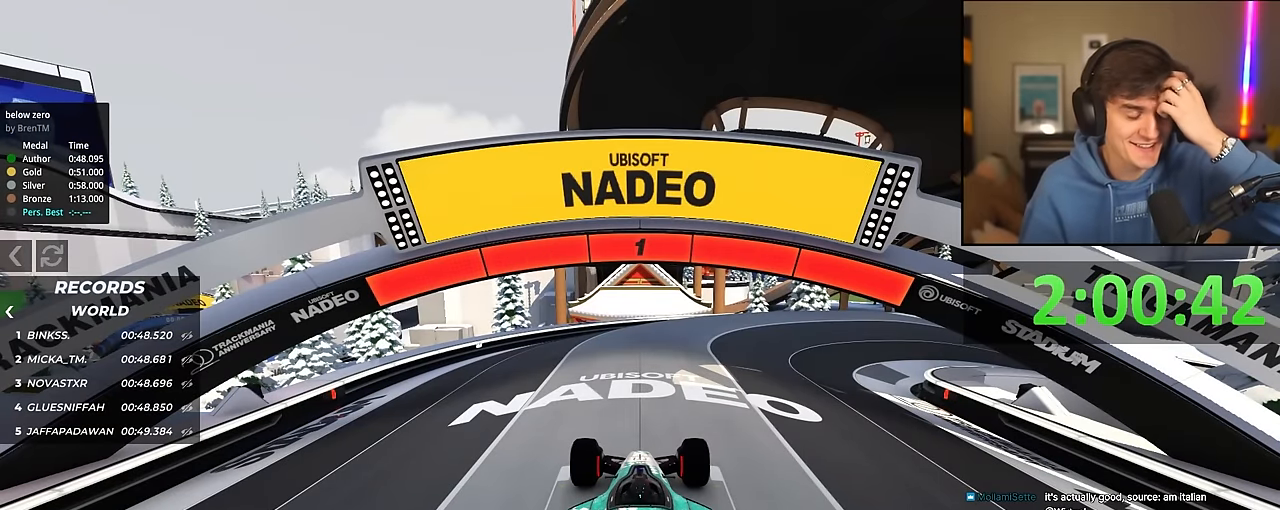
{"keys": ["up"], "events": []}
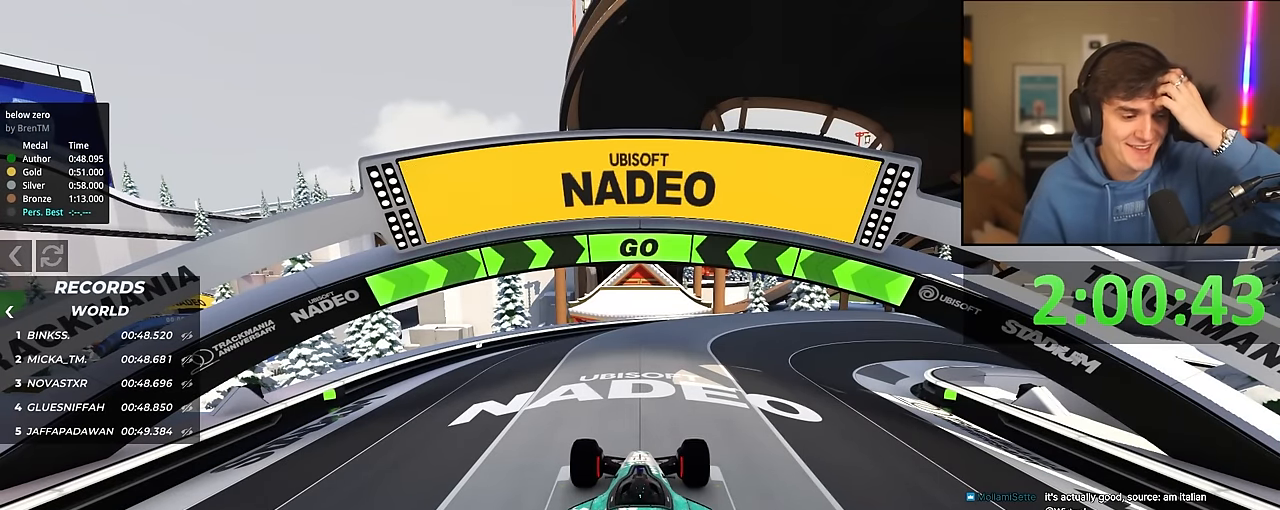
{"keys": ["right", "up"], "events": [[367, "right", "down"]]}
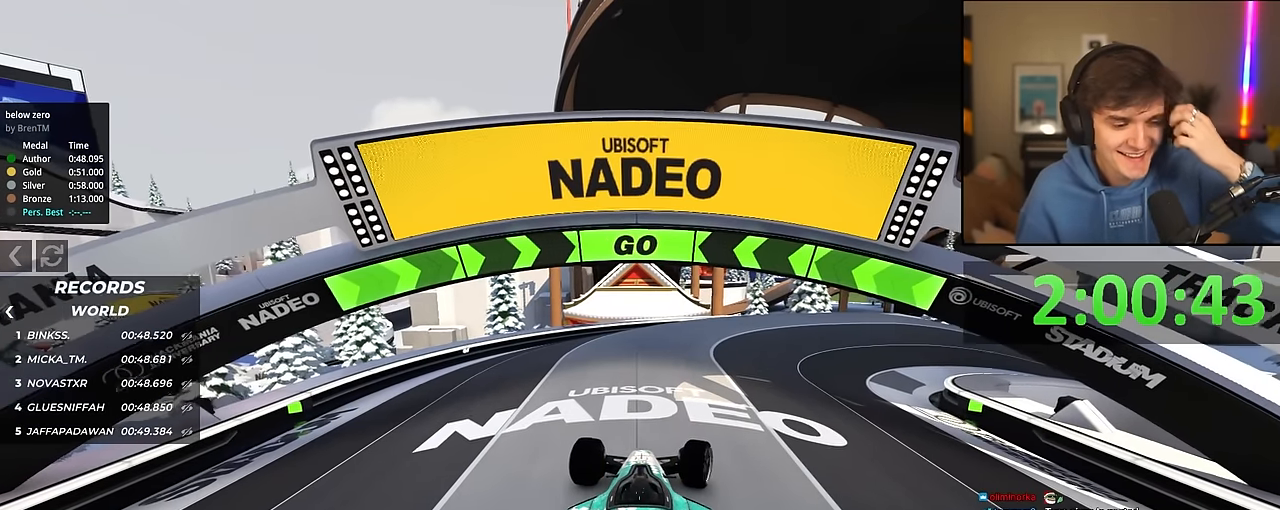
{"keys": ["up"], "events": [[334, "right", "up"]]}
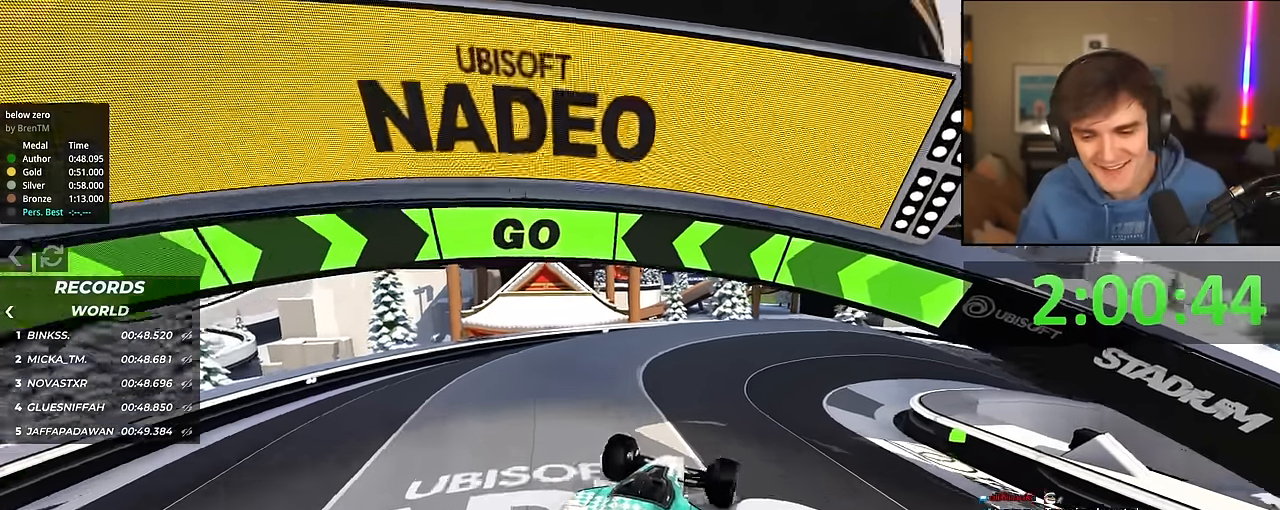
{"keys": ["right", "up"], "events": [[34, "right", "down"], [117, "right", "up"], [317, "right", "down"], [400, "right", "up"], [500, "right", "down"]]}
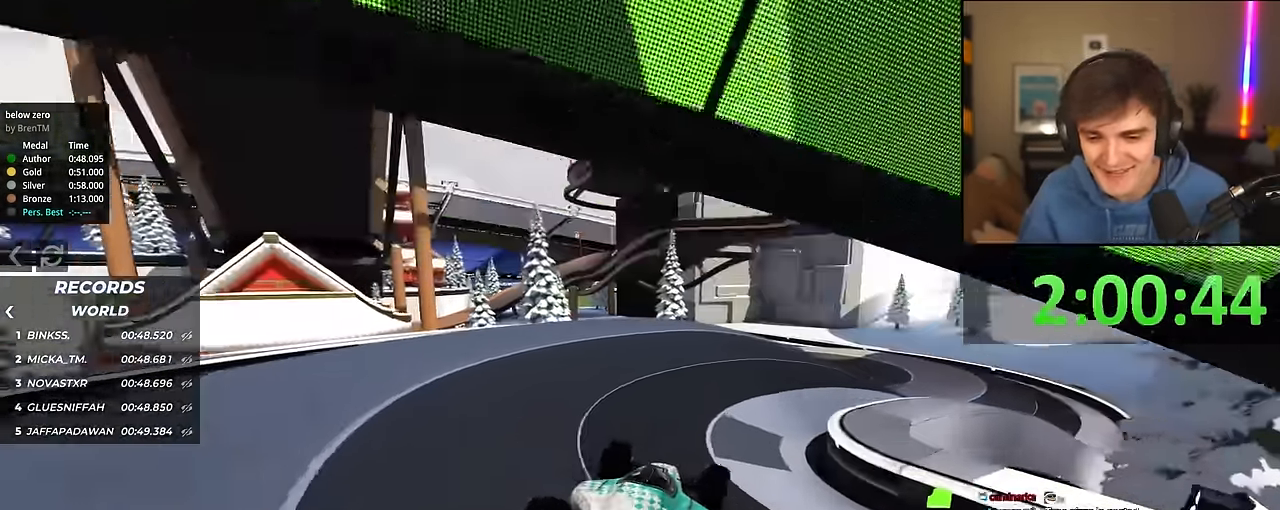
{"keys": ["right", "up"], "events": [[234, "left", "down"], [234, "right", "up"], [367, "left", "up"], [467, "right", "down"]]}
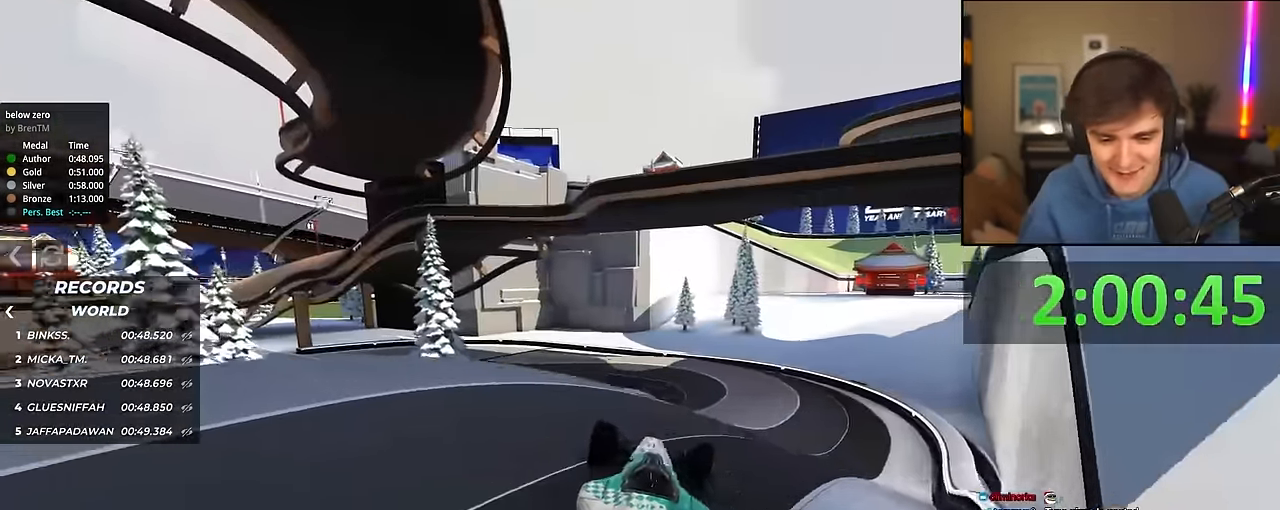
{"keys": ["up"], "events": [[100, "right", "up"]]}
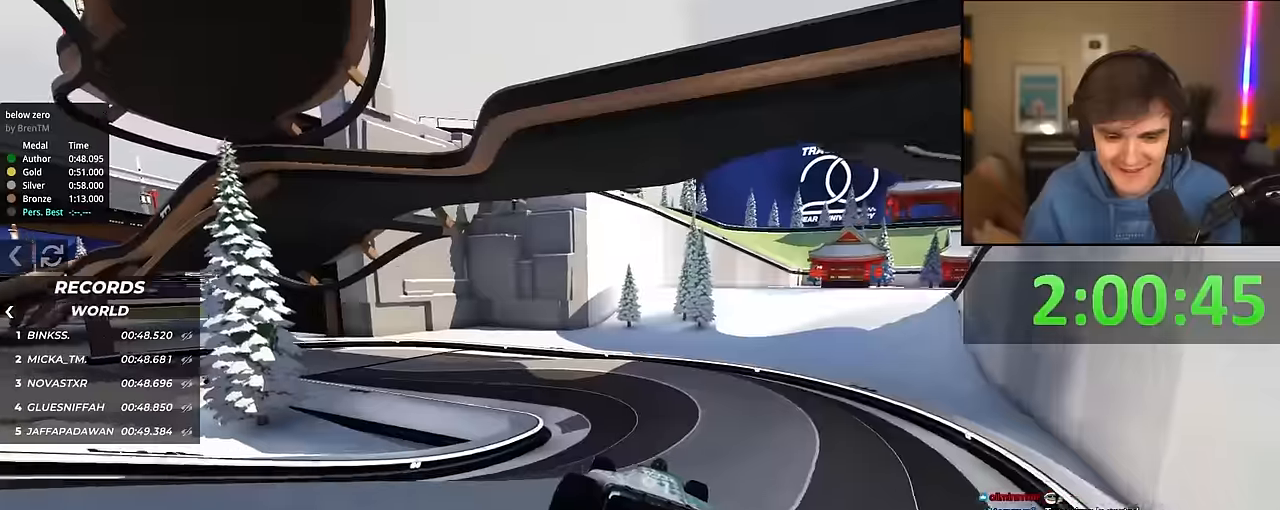
{"keys": ["left", "up"], "events": [[34, "left", "down"], [84, "left", "up"], [317, "left", "down"]]}
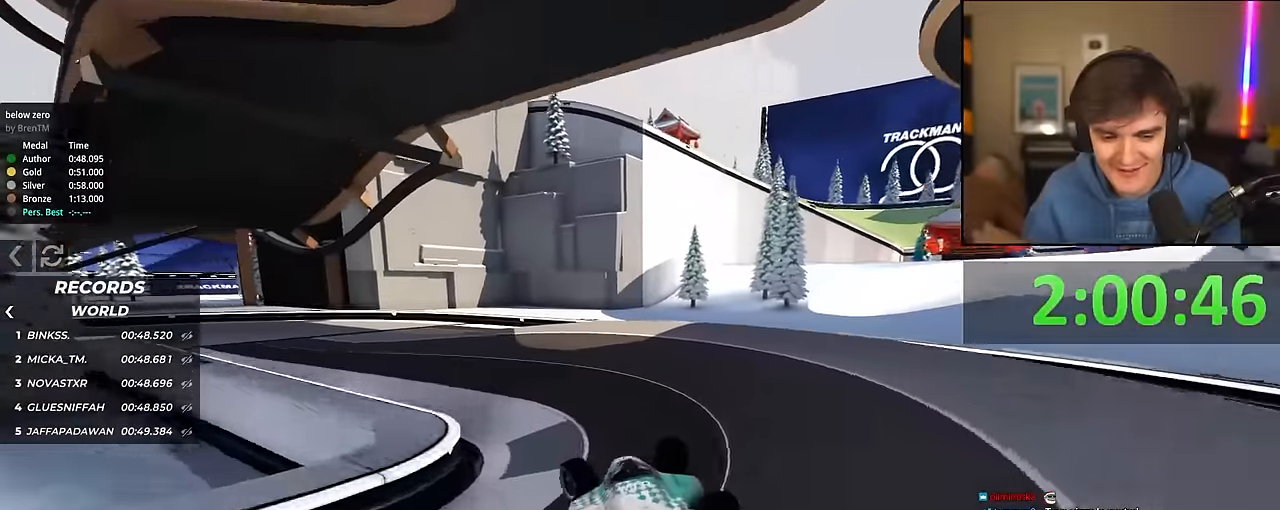
{"keys": ["left", "up"], "events": [[417, "left", "up"], [467, "left", "down"]]}
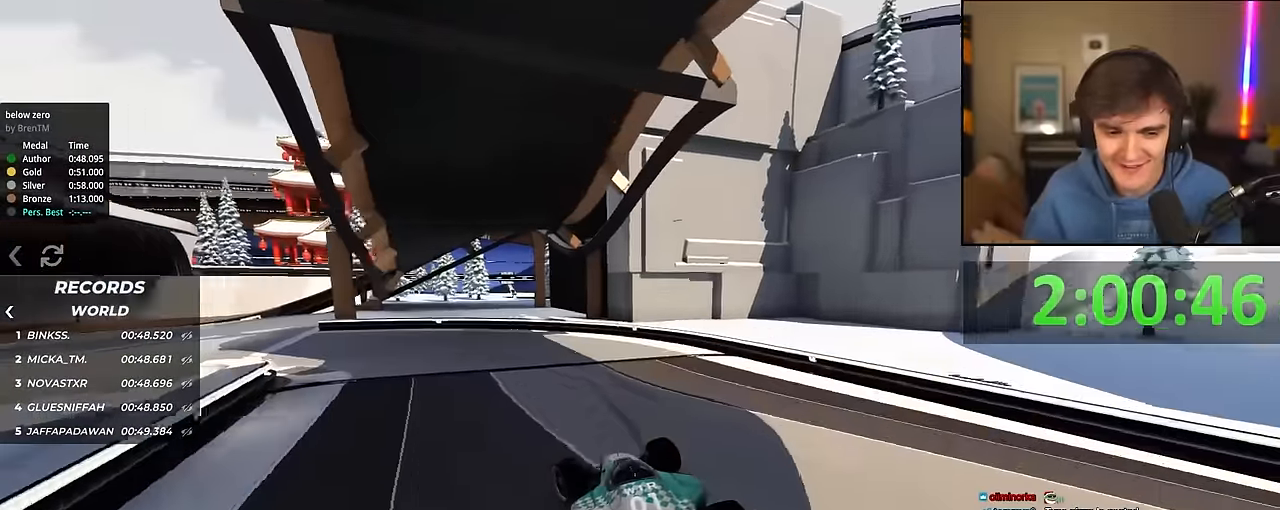
{"keys": ["left", "up"], "events": []}
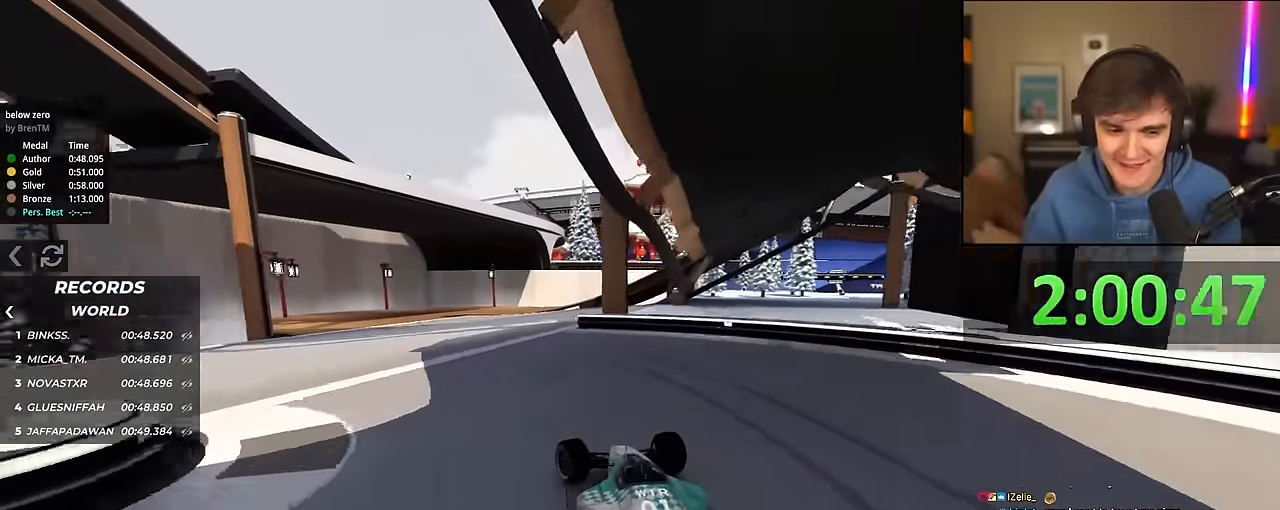
{"keys": ["right", "up"], "events": [[317, "left", "up"], [500, "right", "down"]]}
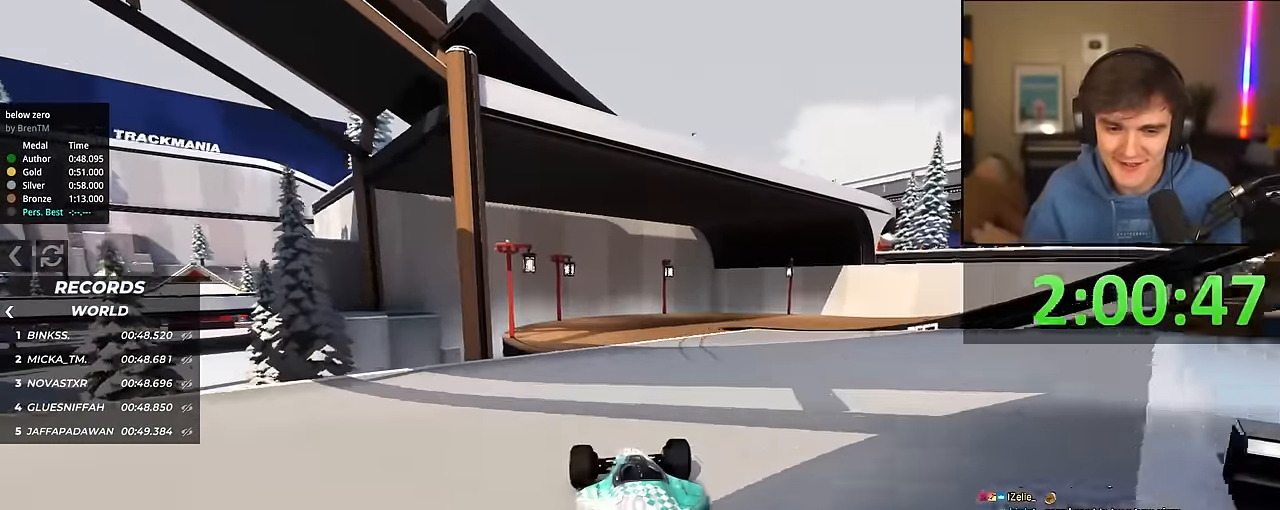
{"keys": ["right", "up"], "events": [[100, "right", "up"], [284, "right", "down"]]}
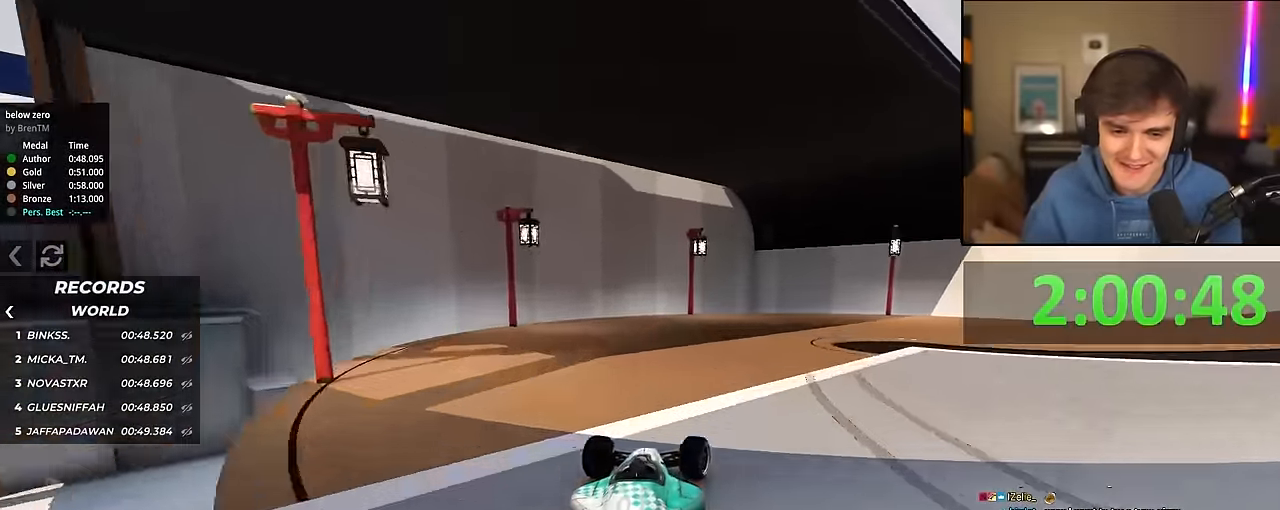
{"keys": ["right", "up"], "events": [[17, "right", "up"], [67, "right", "down"]]}
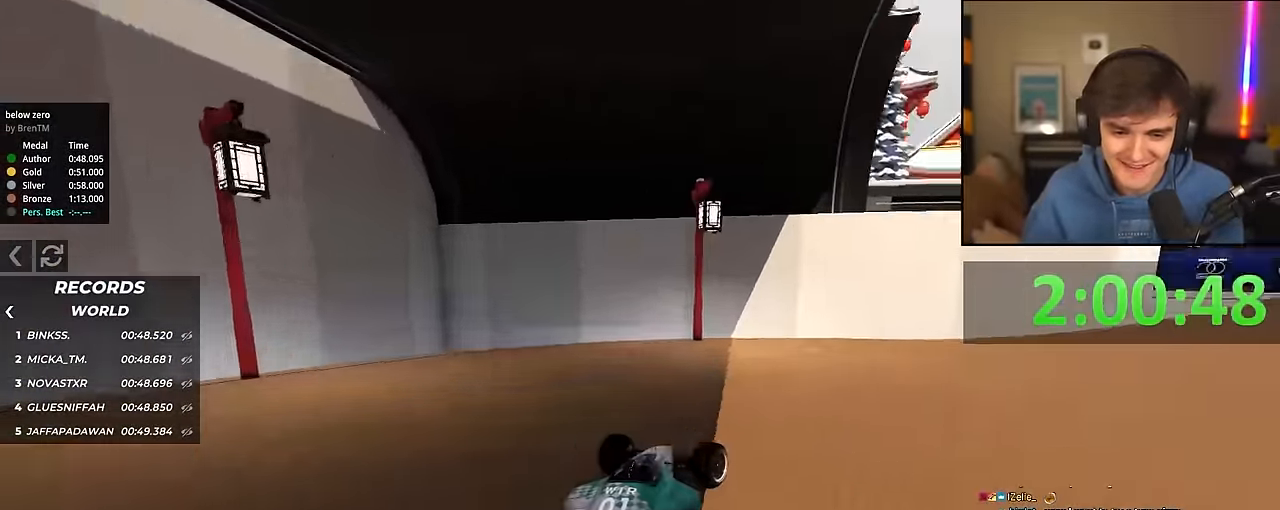
{"keys": ["right", "up"], "events": []}
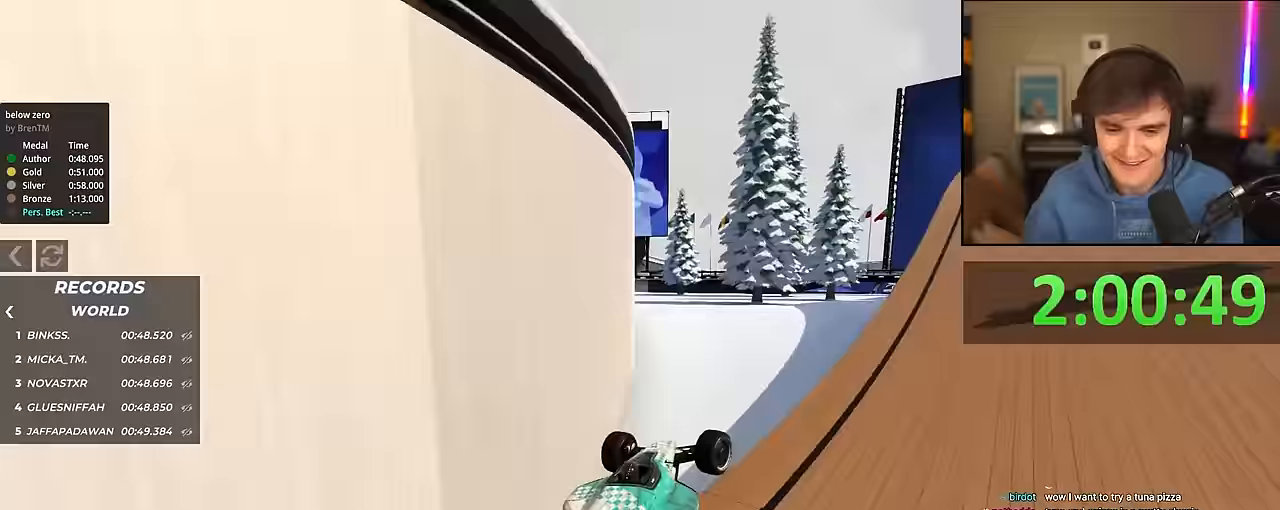
{"keys": ["up"], "events": [[100, "right", "up"]]}